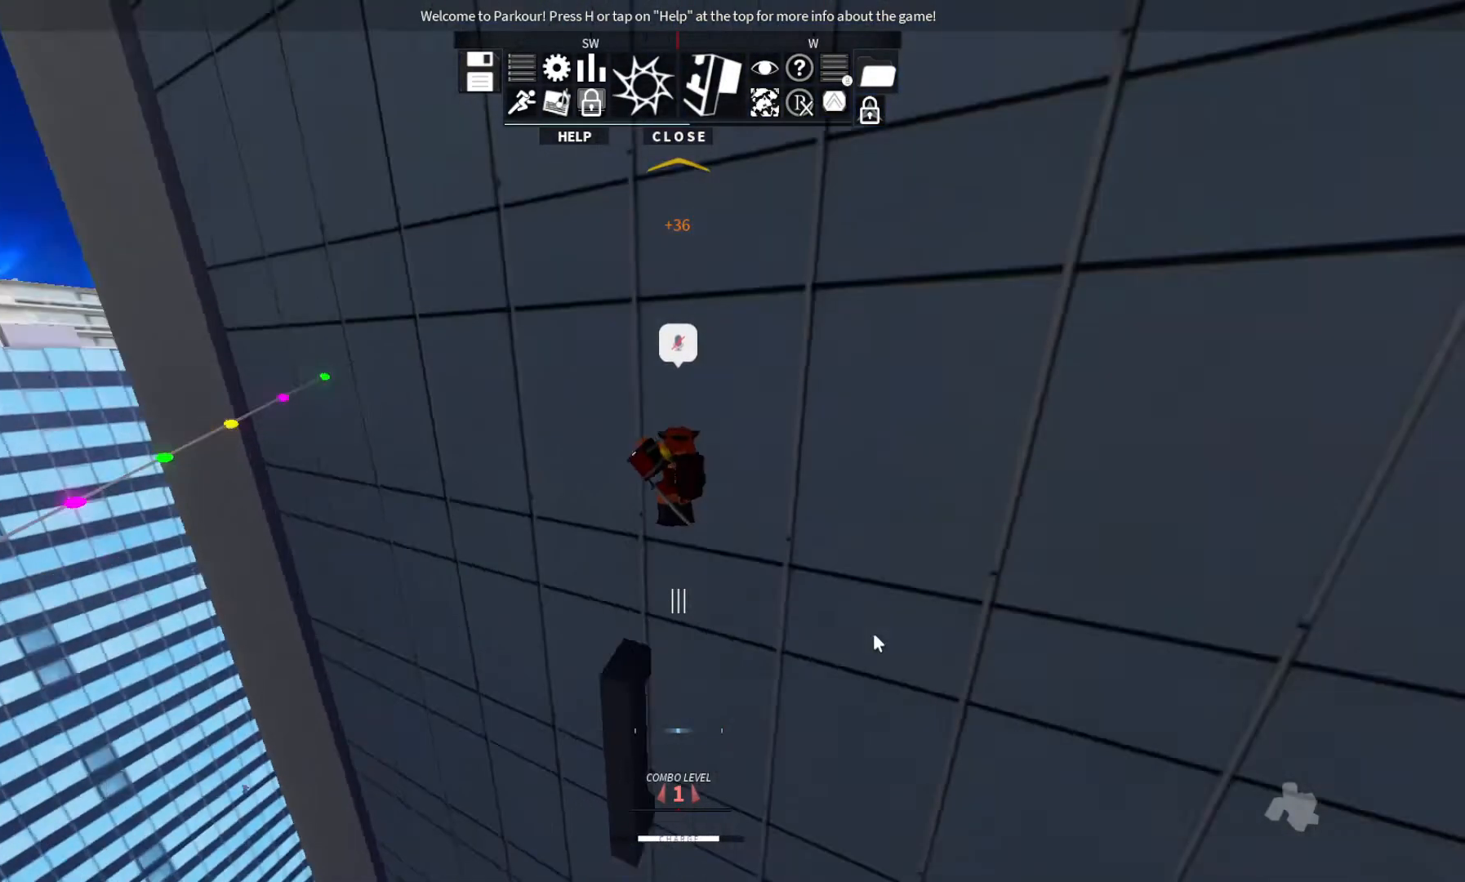
Gameplay with keyboard; each line is a JSON object with the keys held at the frame after it. "events" lists presses ("down") and releases ("up") of "ctrl", "d", "e", "s", "shift", "space" and "w" between this image and that frame as [ms after this image, input, new state], when the widget could be followed in between. No other keys are recorded. Mouse input is not recorded.
{"keys": [], "events": [[100, "w", "up"]]}
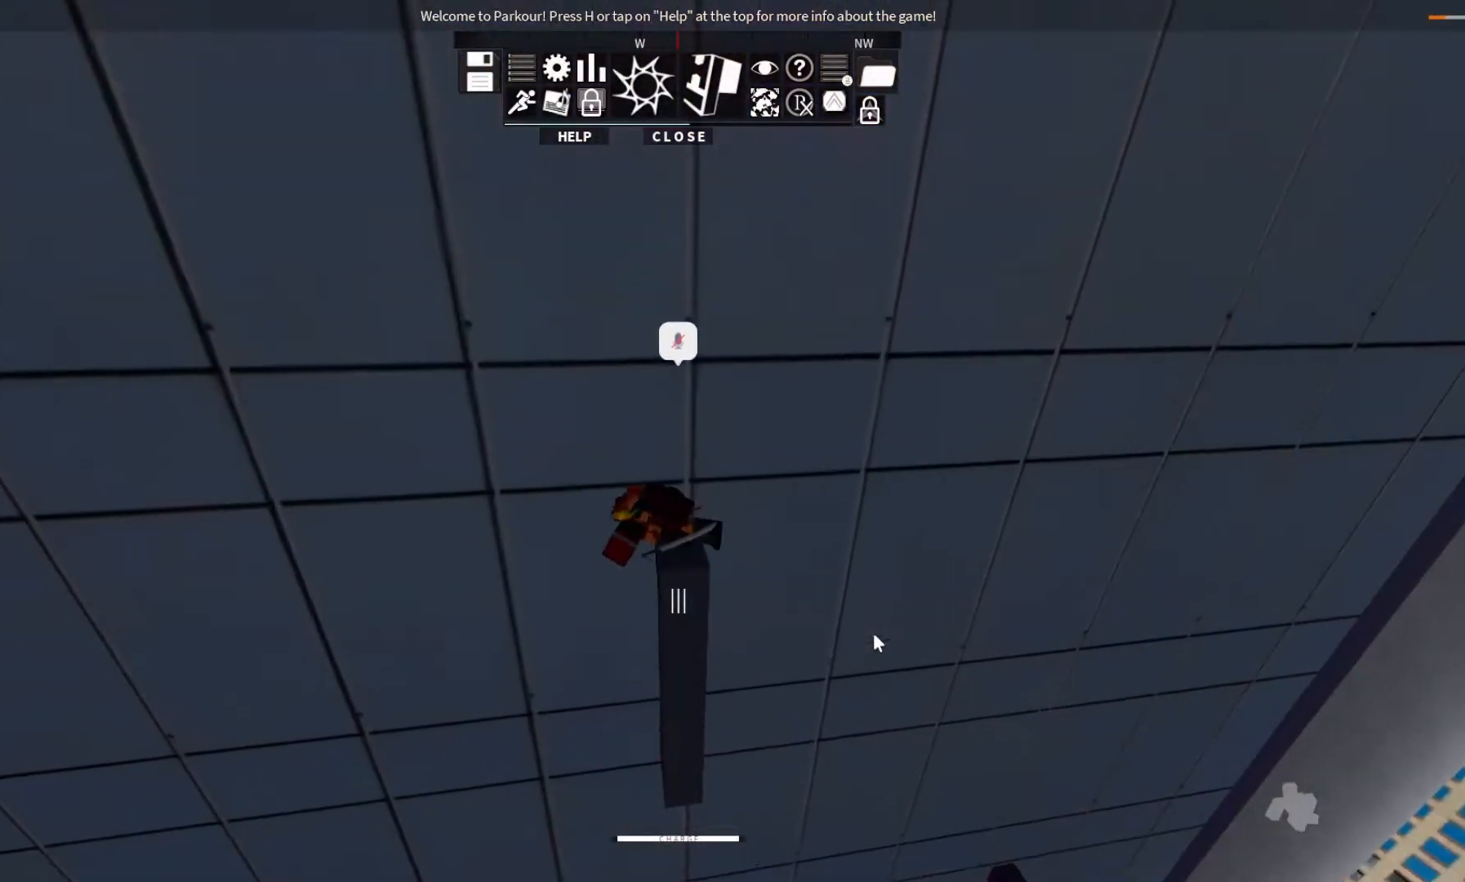
{"keys": [], "events": []}
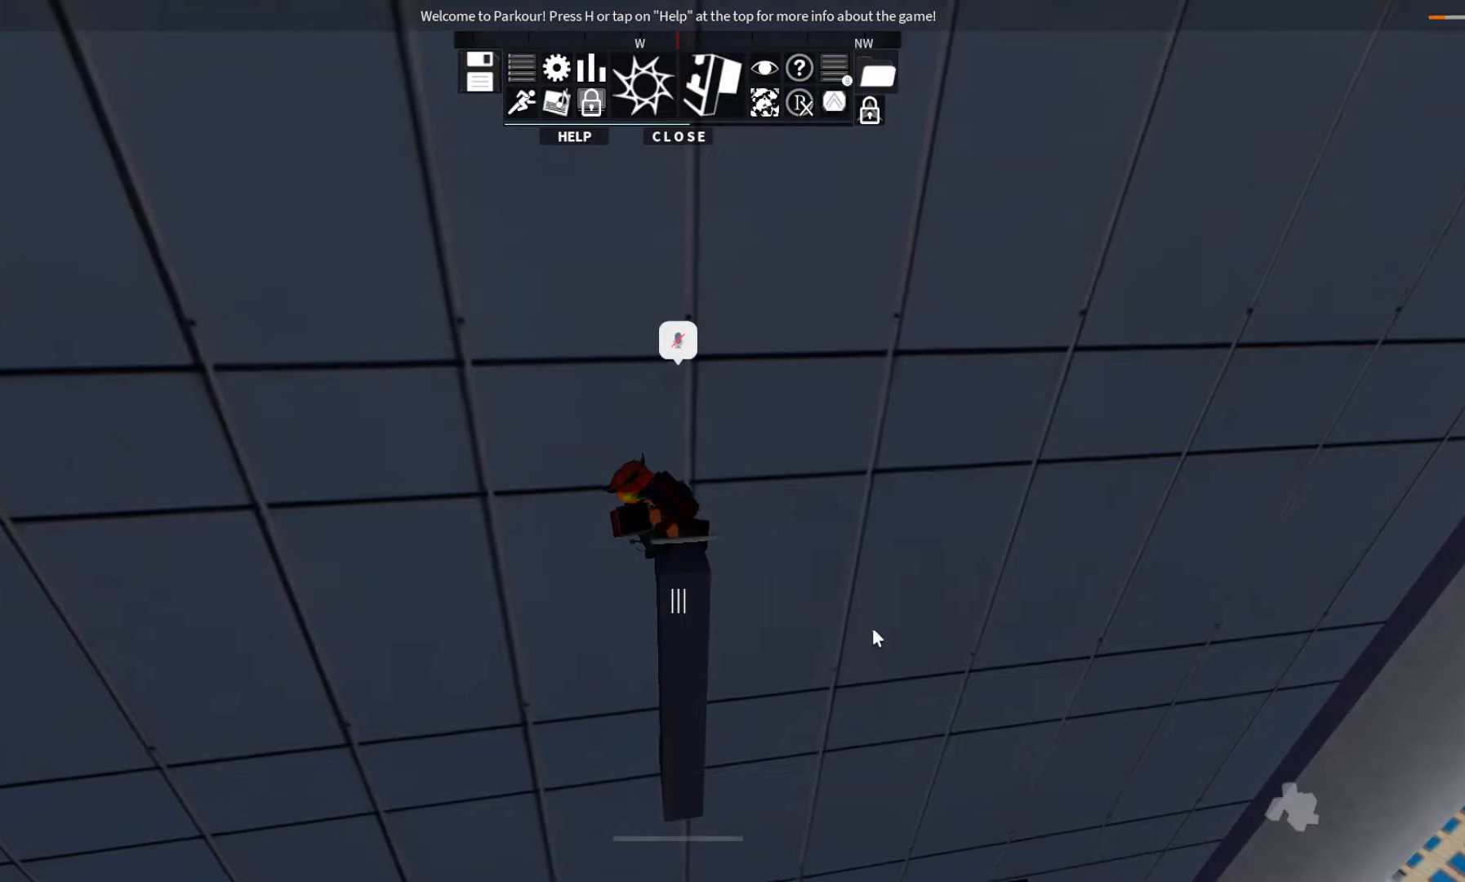
{"keys": [], "events": []}
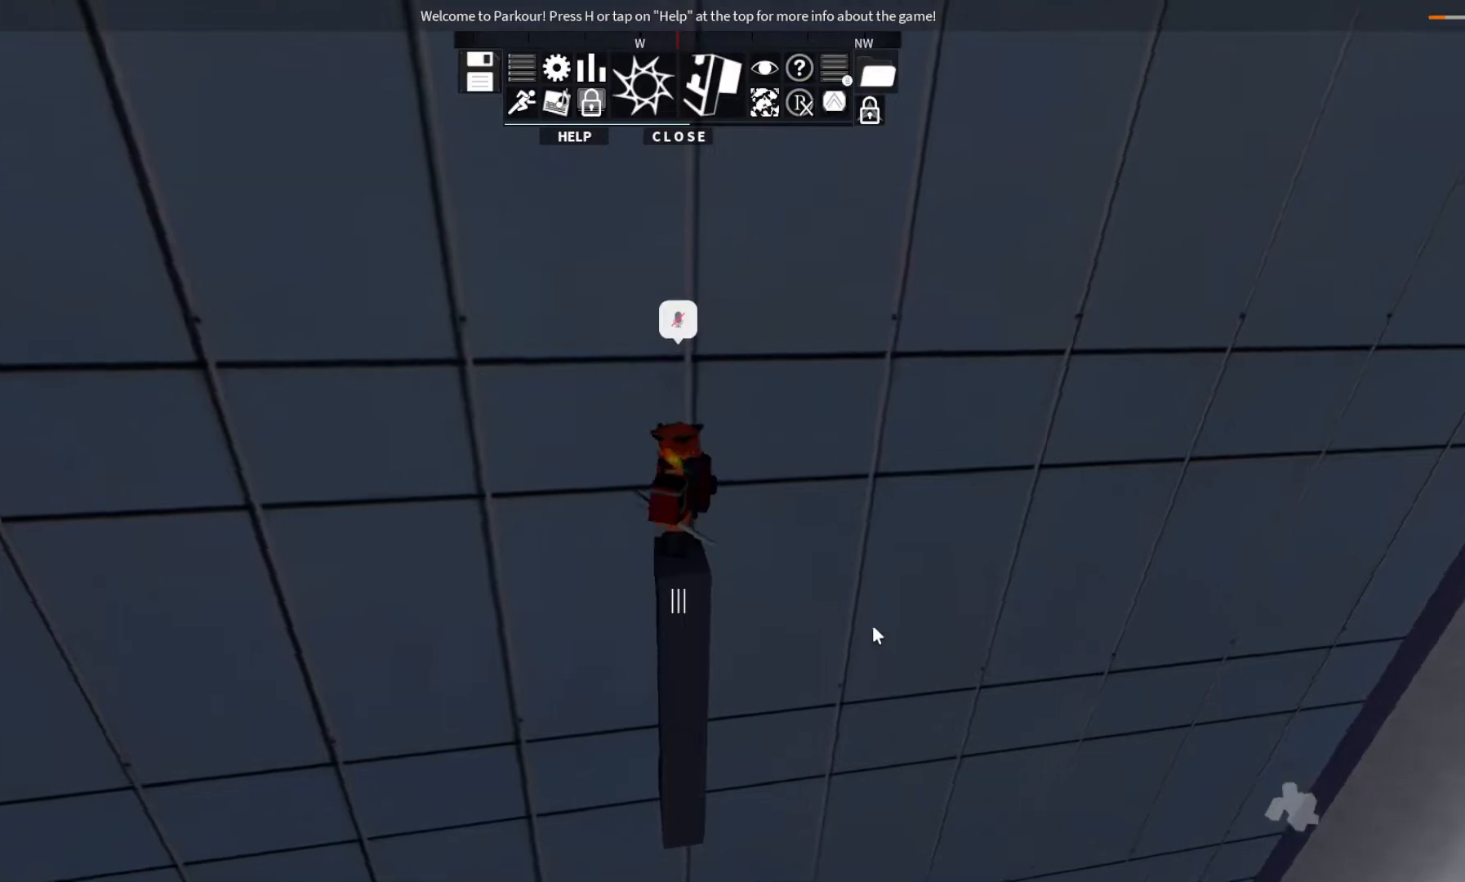
{"keys": [], "events": []}
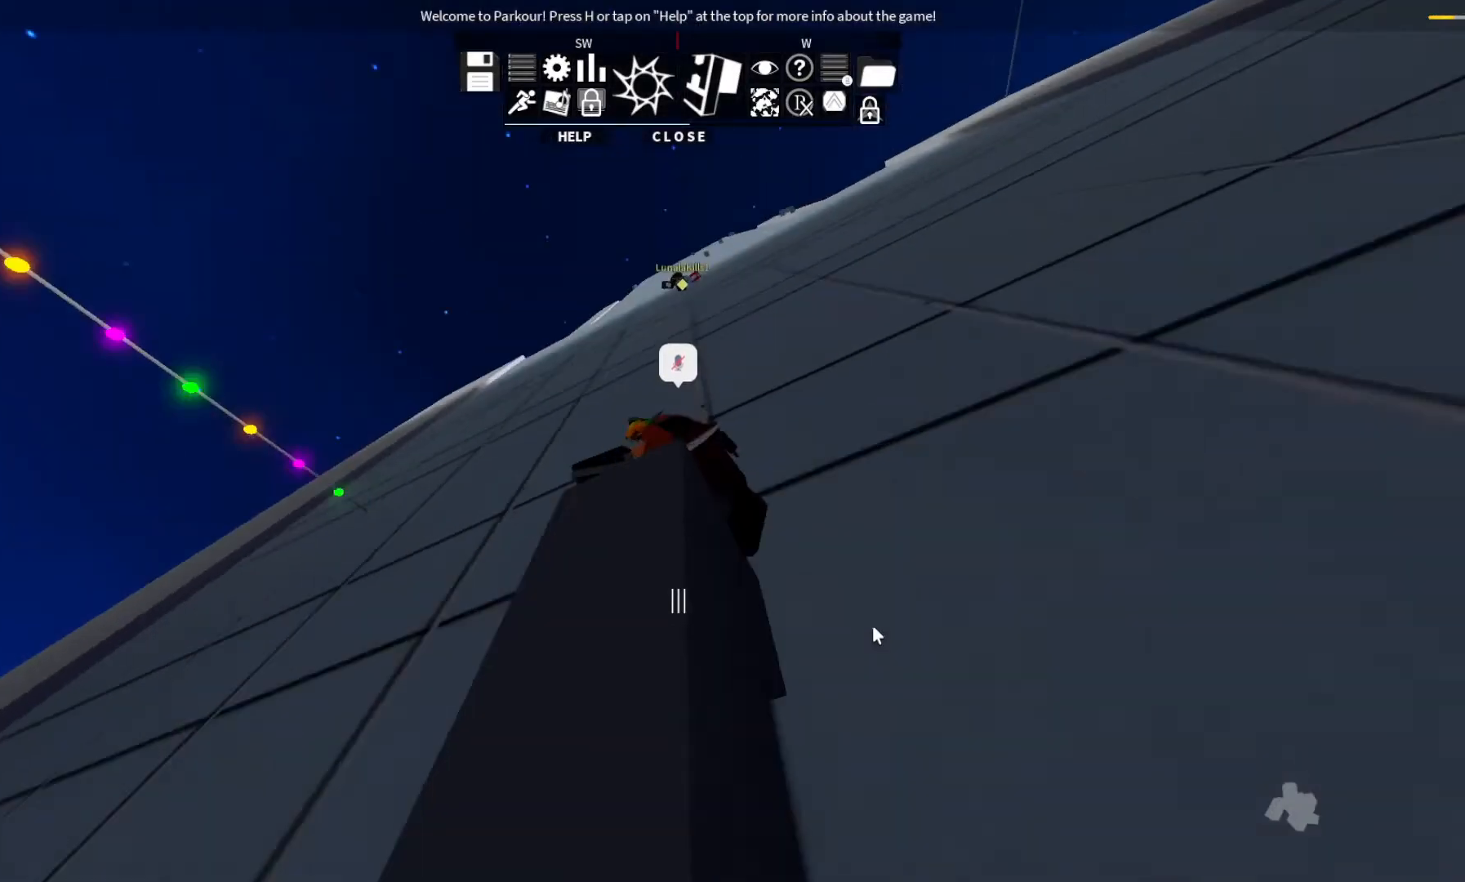
{"keys": [], "events": []}
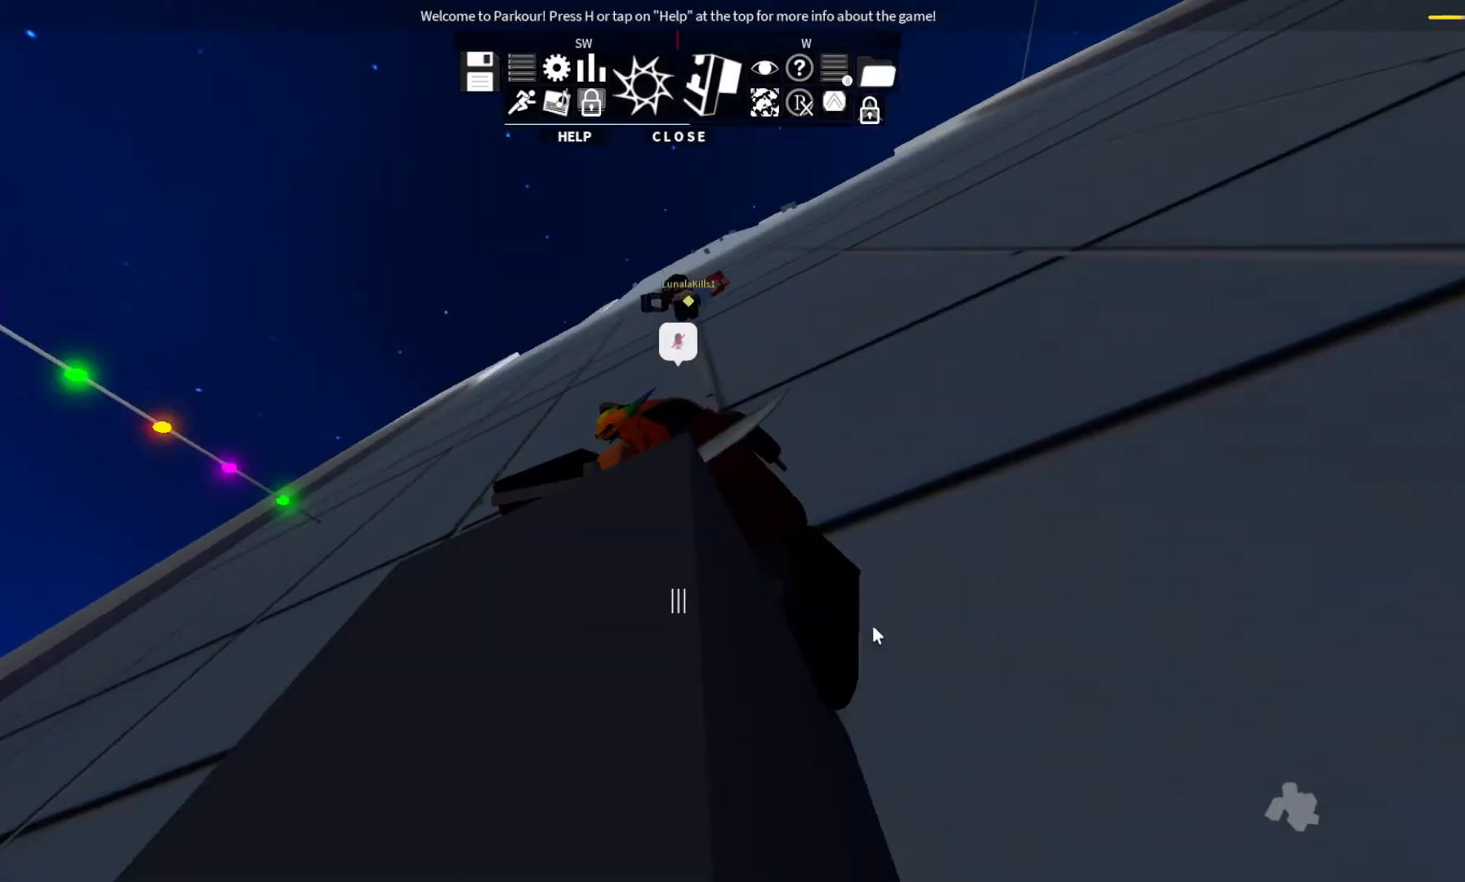
{"keys": [], "events": []}
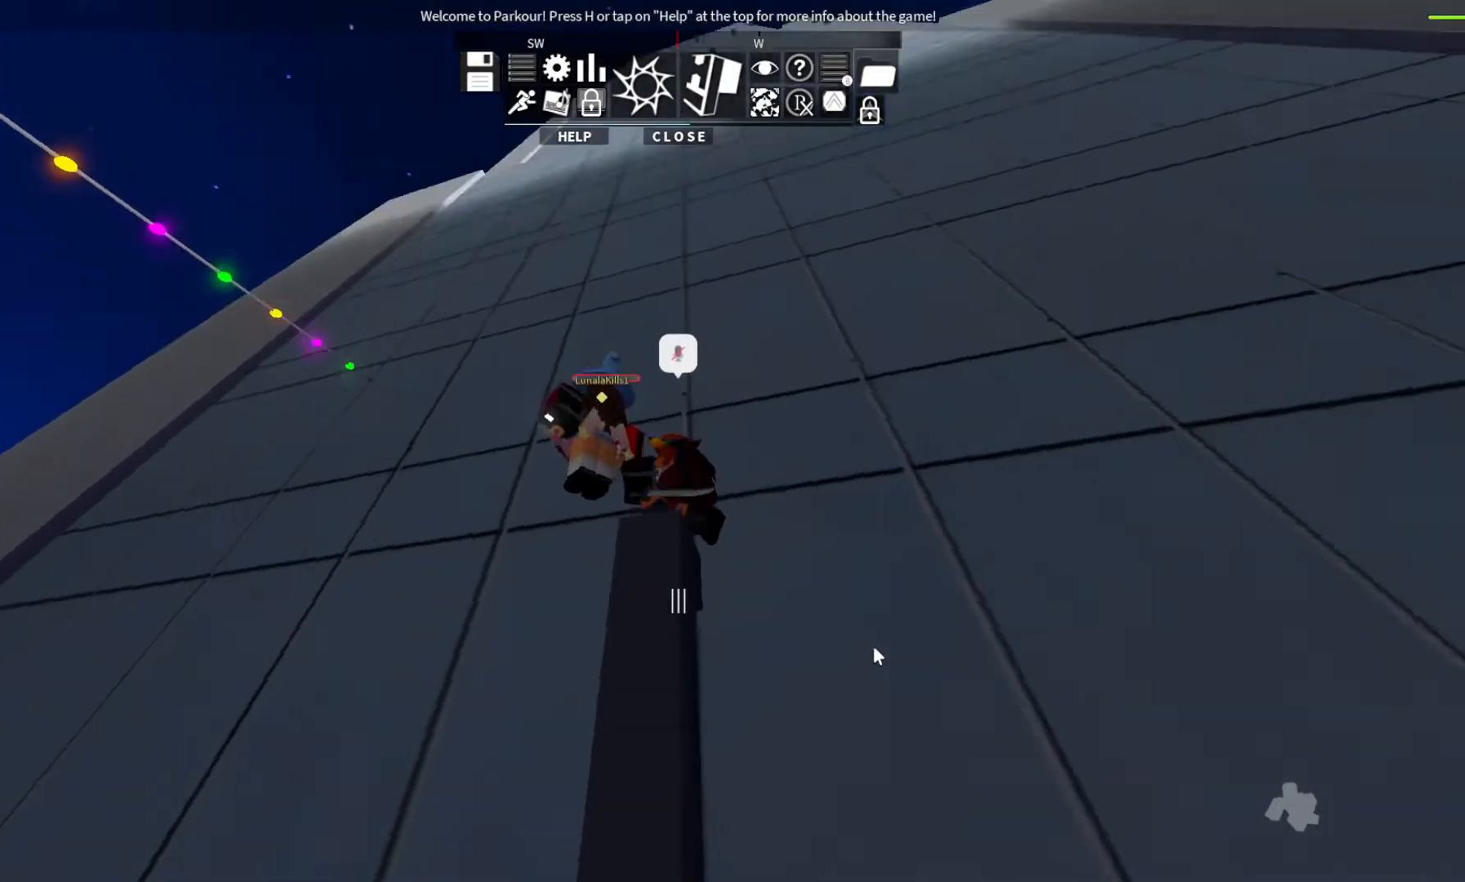
{"keys": [], "events": []}
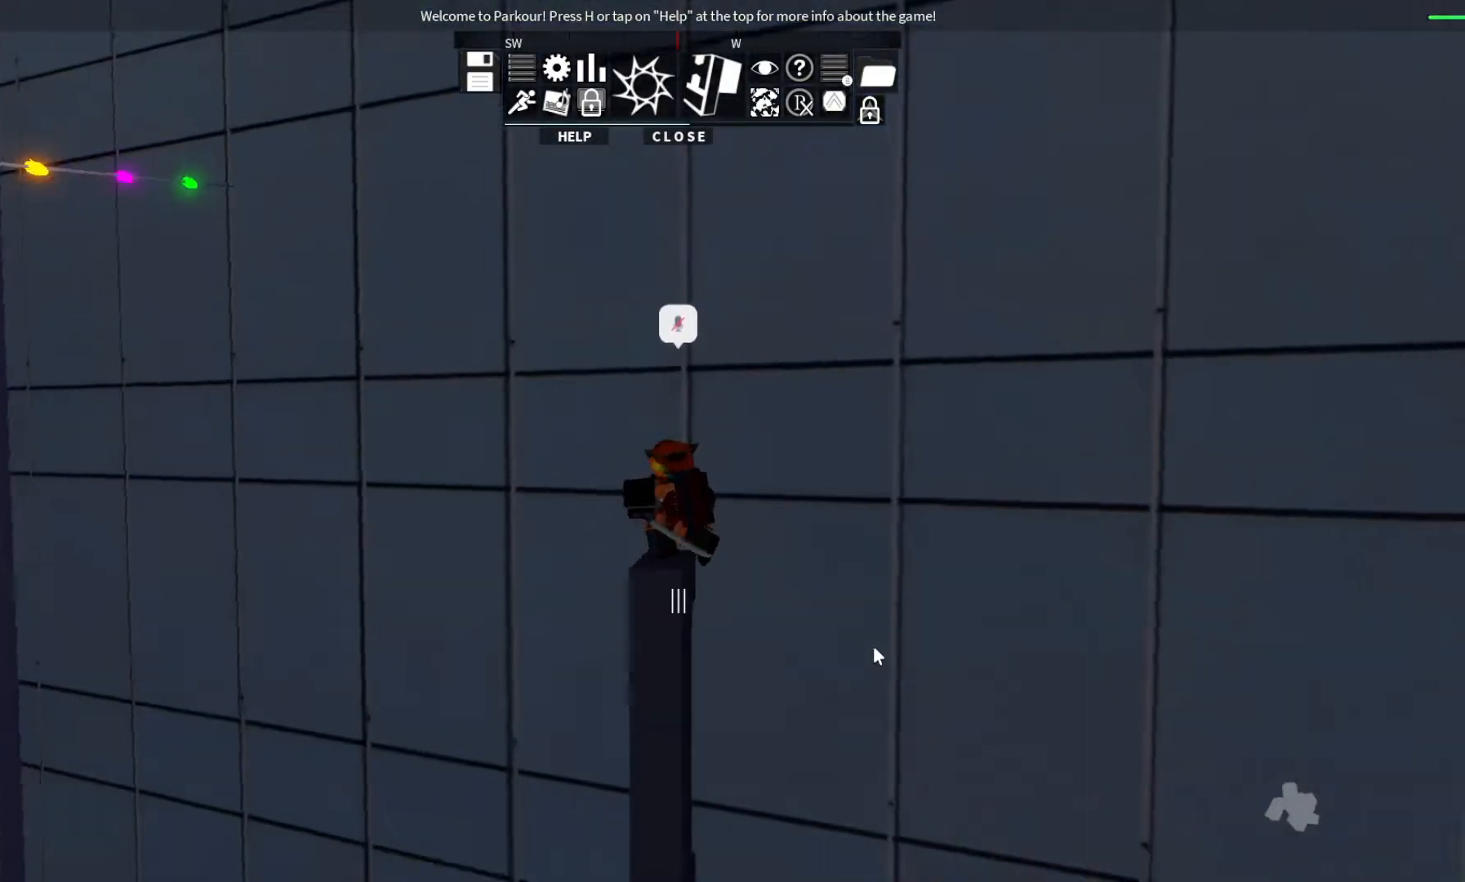
{"keys": [], "events": []}
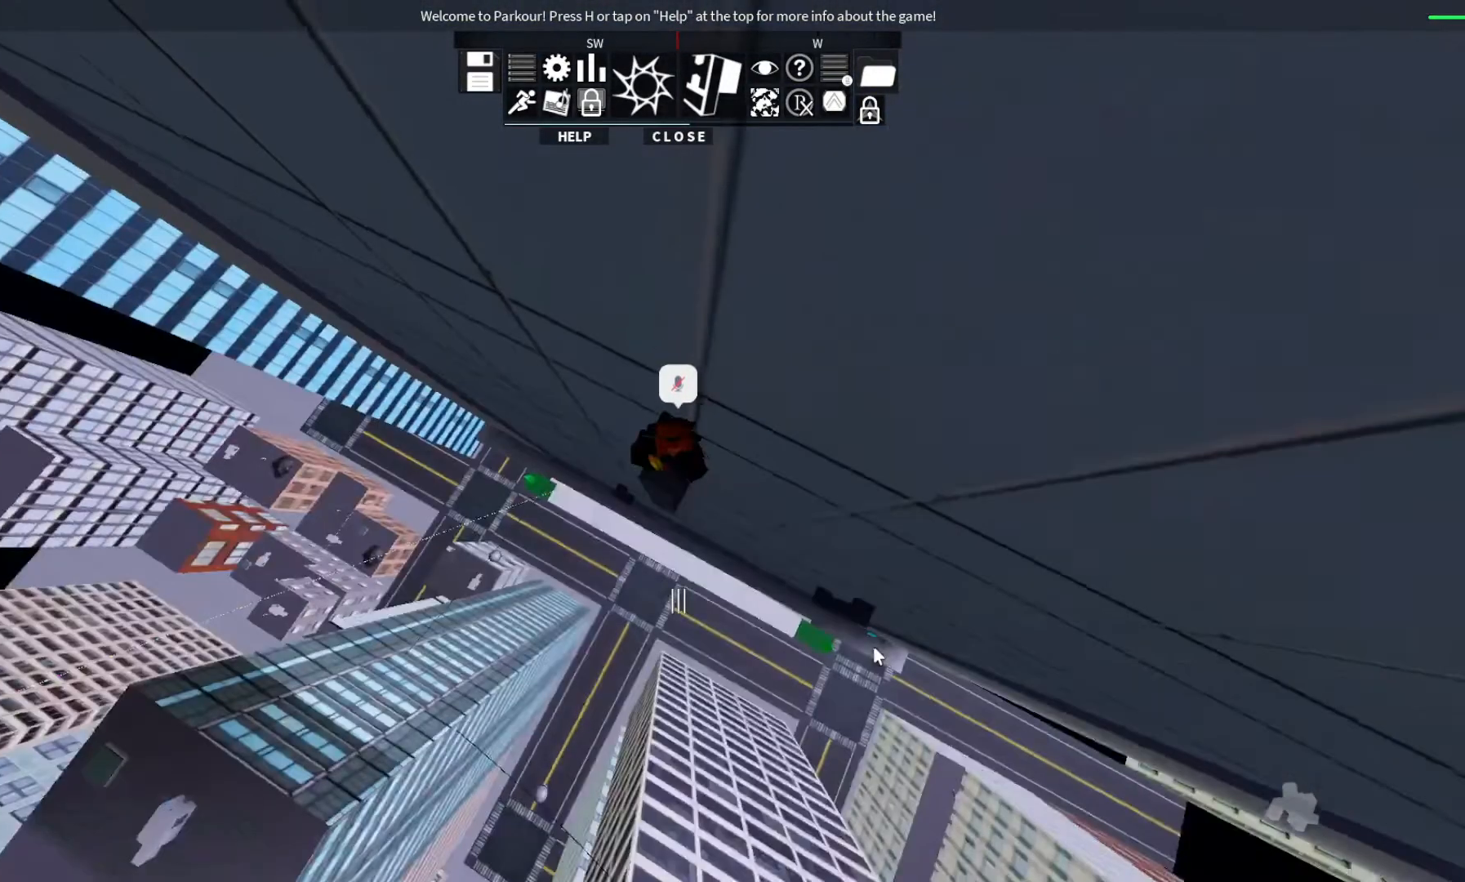
{"keys": [], "events": []}
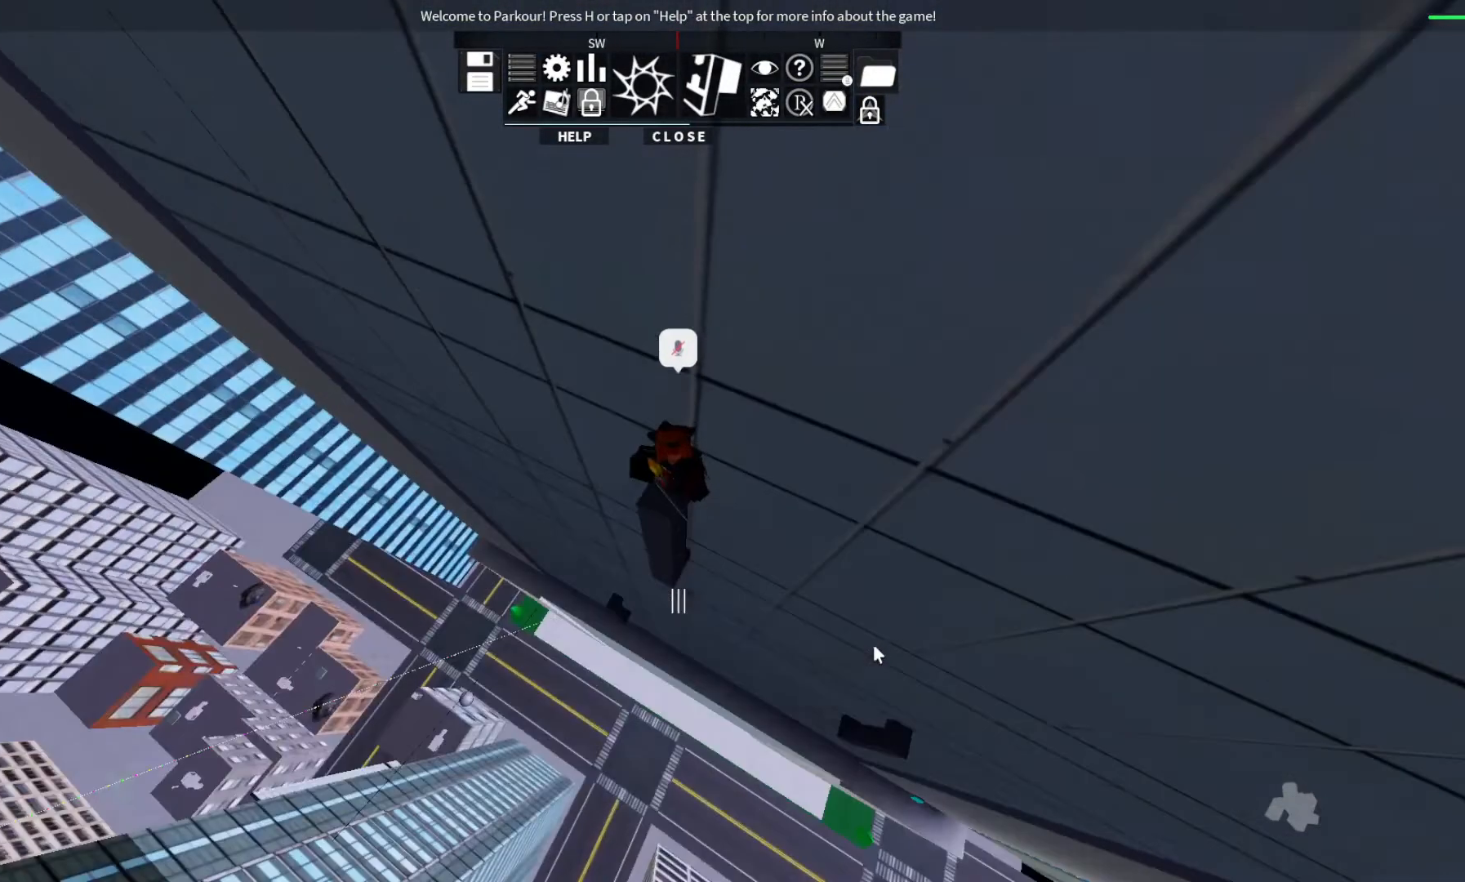
{"keys": [], "events": []}
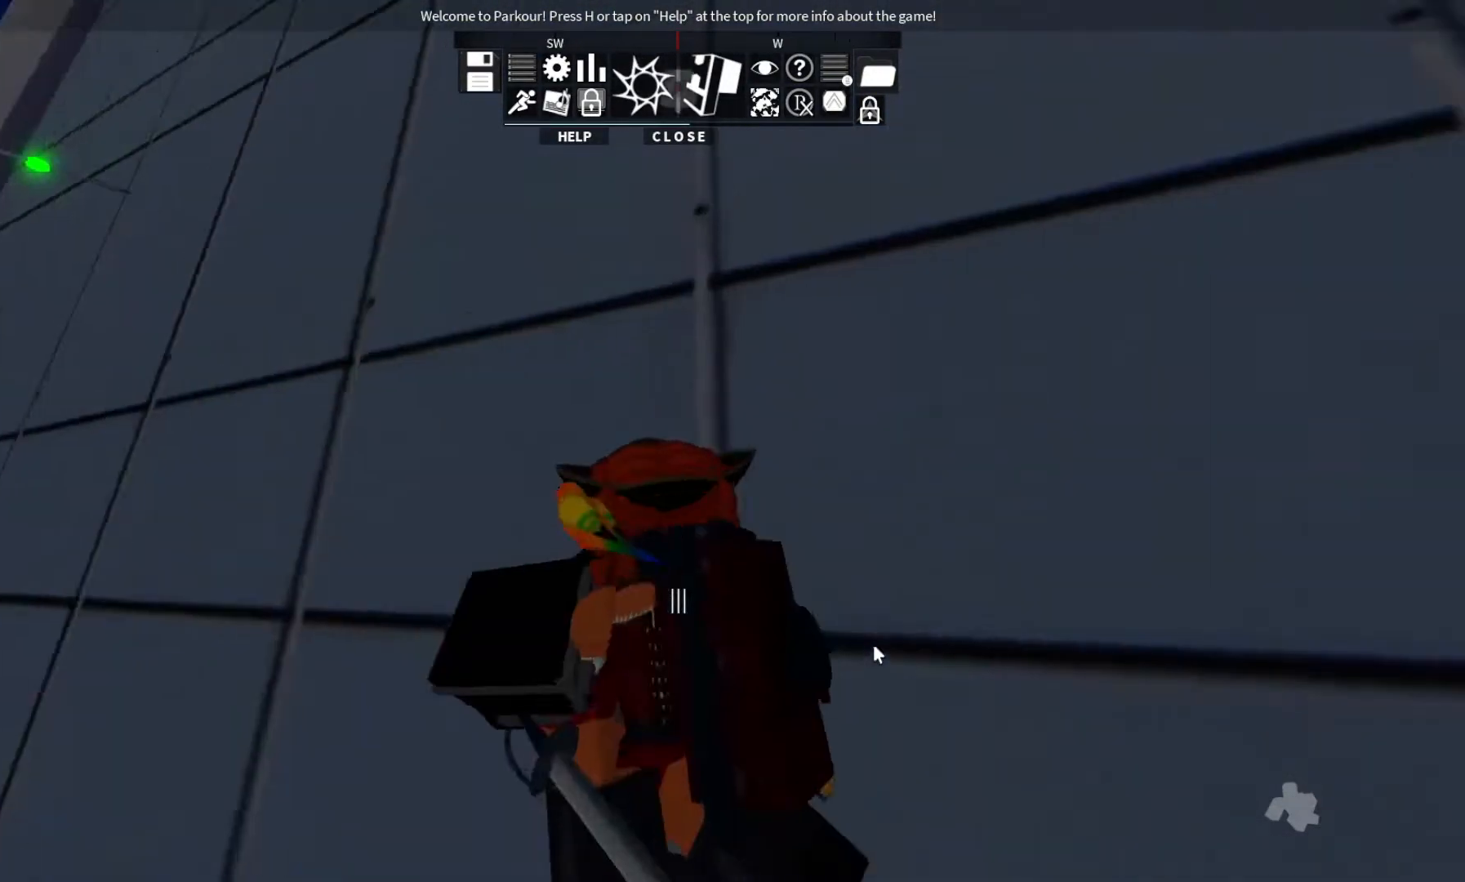
{"keys": ["d"], "events": [[400, "d", "down"]]}
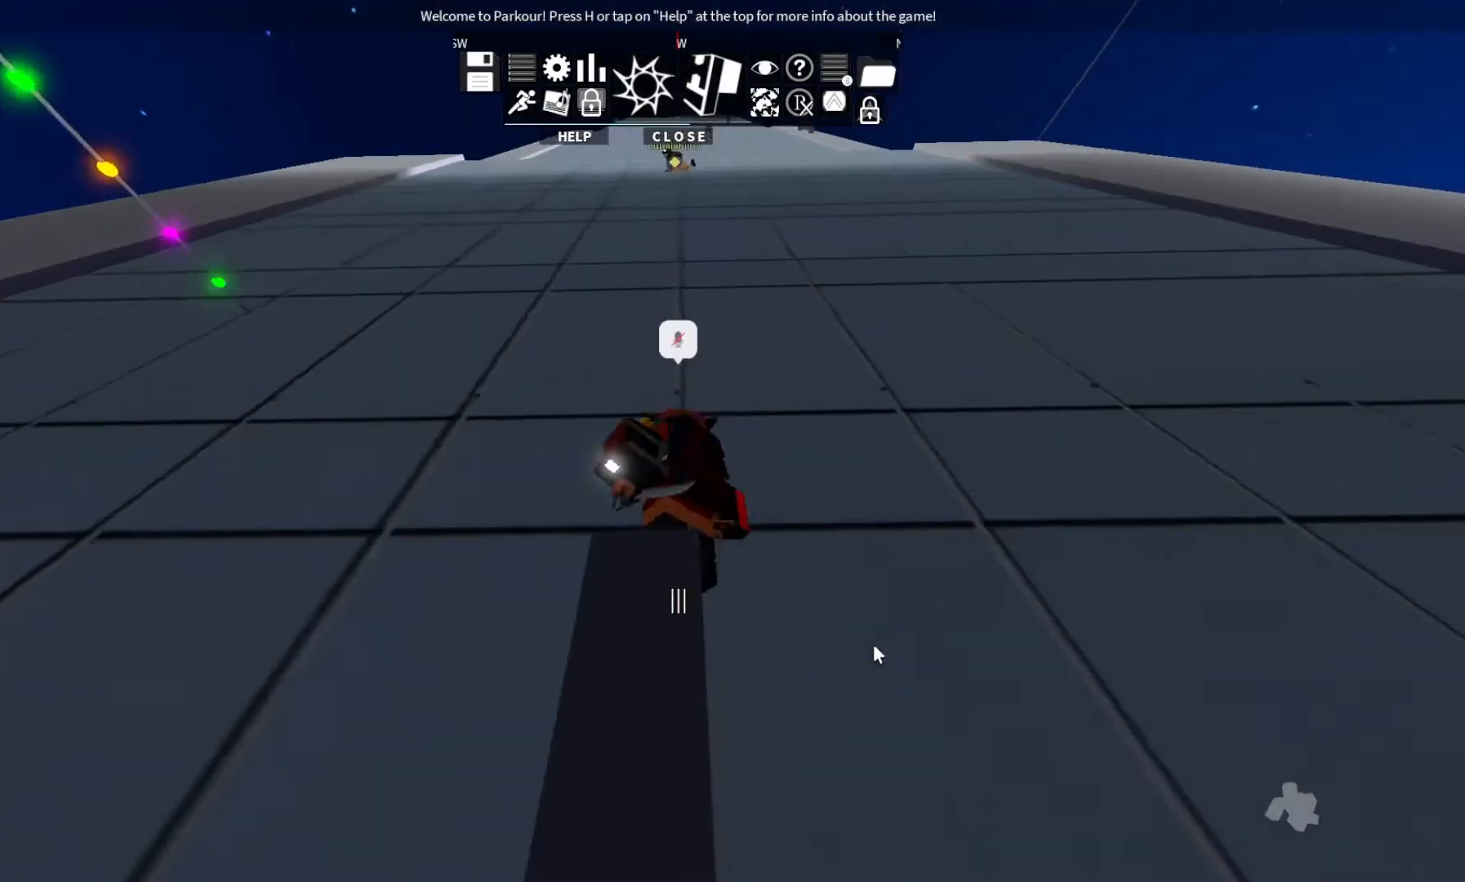
{"keys": ["space", "w"], "events": [[67, "ctrl", "down"], [67, "space", "down"], [267, "w", "down"], [300, "ctrl", "up"], [467, "d", "up"]]}
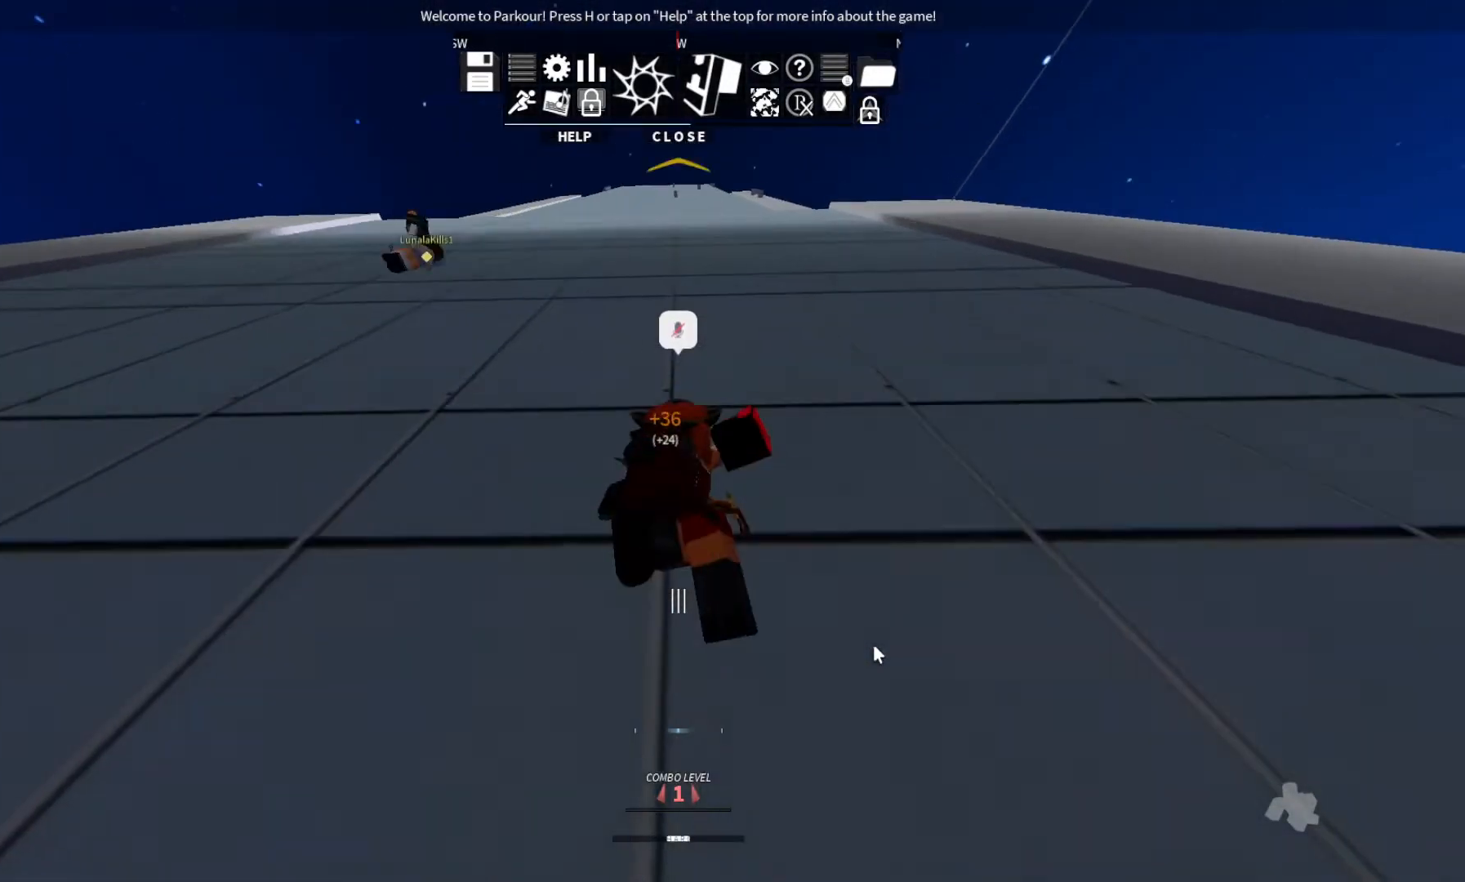
{"keys": ["w"], "events": [[33, "space", "up"], [233, "space", "down"], [500, "space", "up"]]}
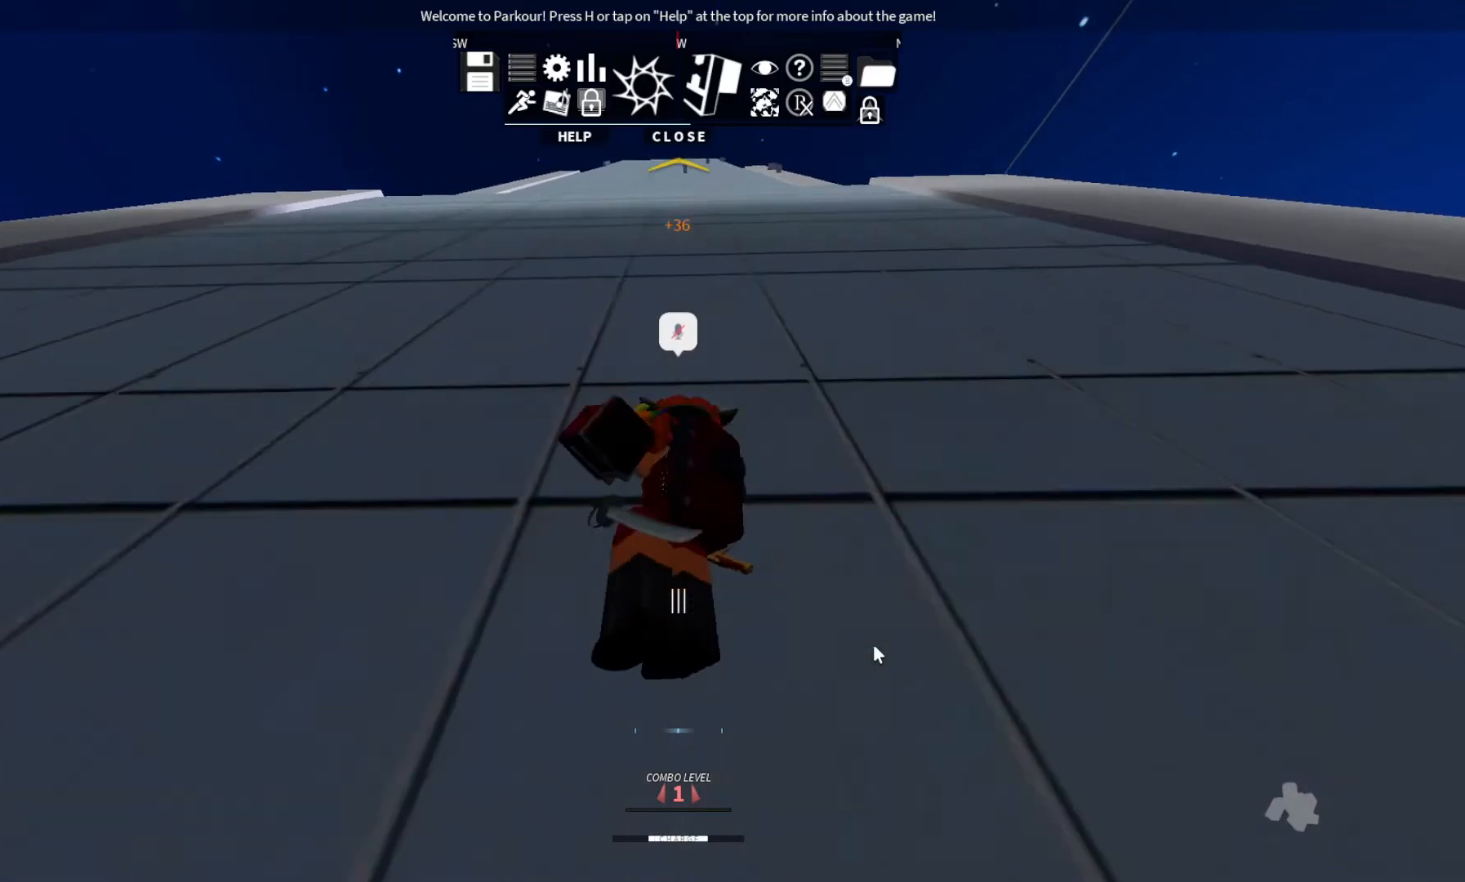
{"keys": ["d", "space", "w"], "events": [[100, "space", "down"], [133, "space", "up"], [267, "space", "down"], [367, "d", "down"], [367, "space", "up"], [433, "space", "down"]]}
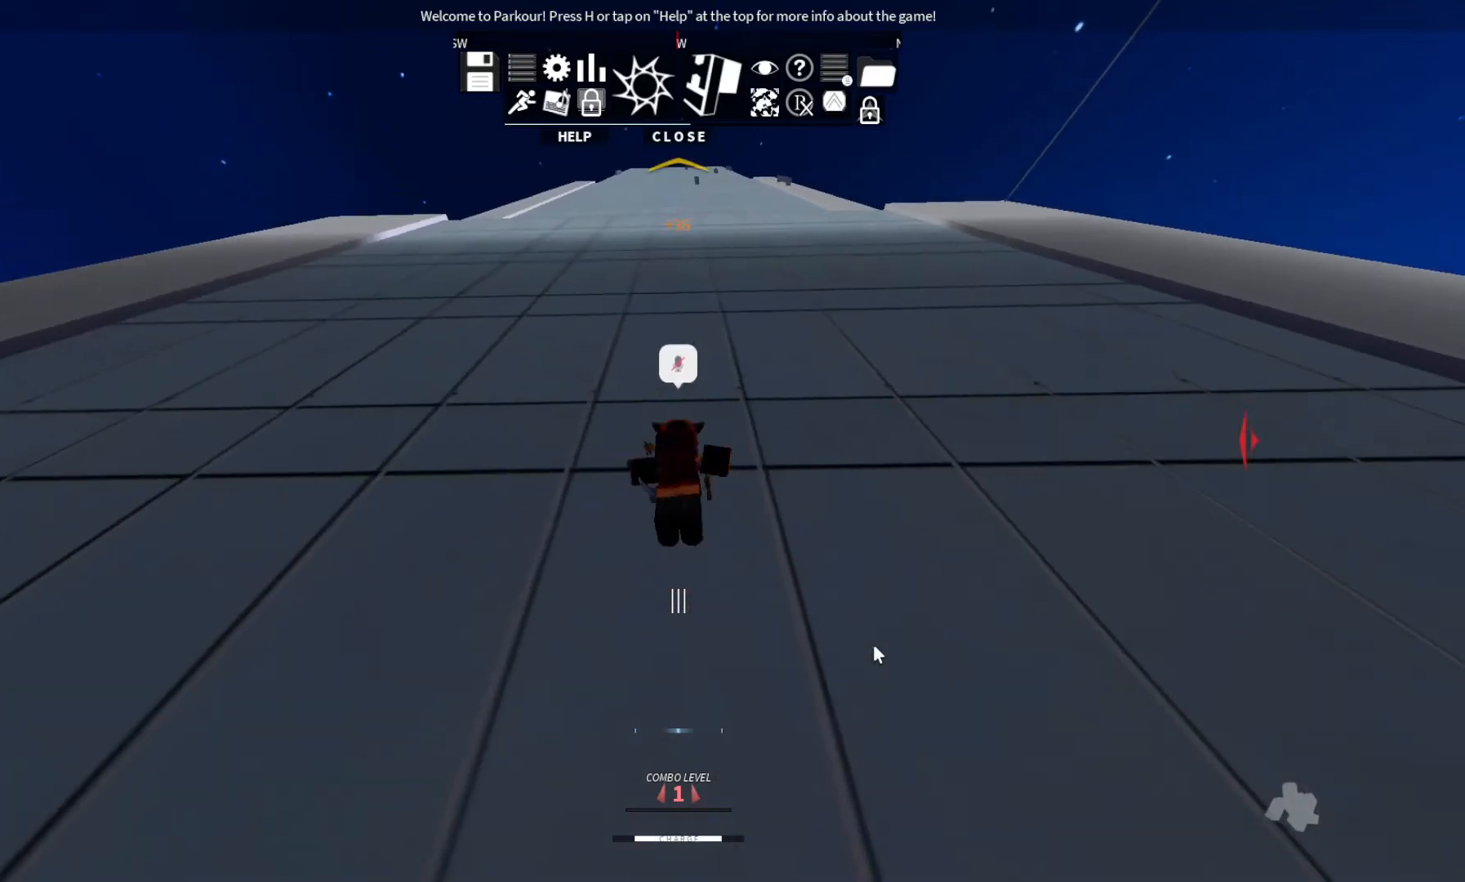
{"keys": ["d", "space", "w"], "events": [[33, "space", "up"], [100, "space", "down"], [167, "space", "up"], [367, "space", "down"]]}
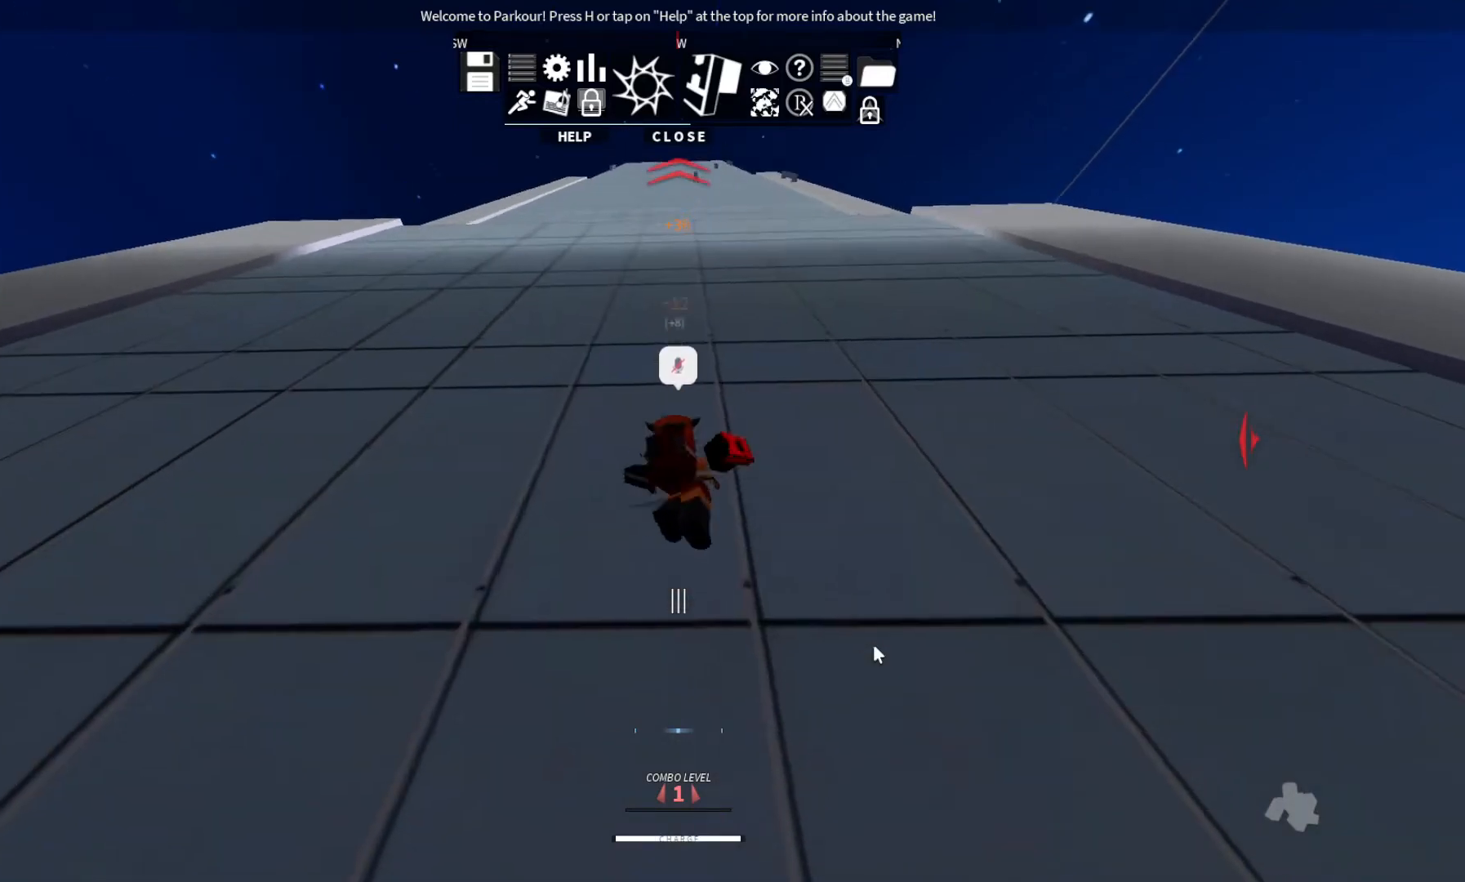
{"keys": ["space", "w"], "events": [[33, "d", "up"], [167, "space", "up"], [233, "space", "down"], [333, "space", "up"], [433, "space", "down"]]}
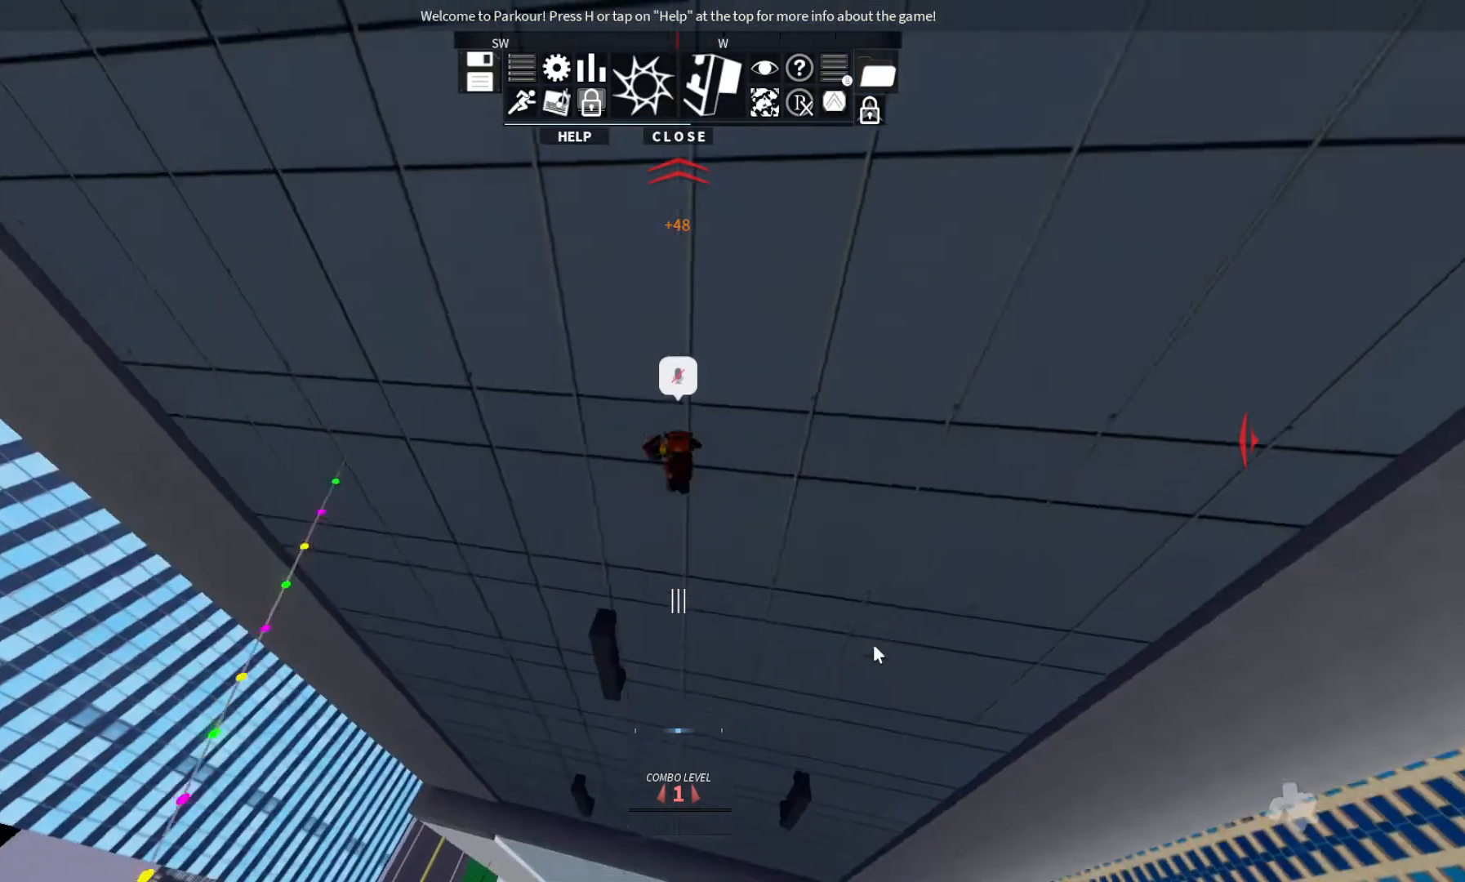
{"keys": ["w"], "events": [[33, "space", "up"]]}
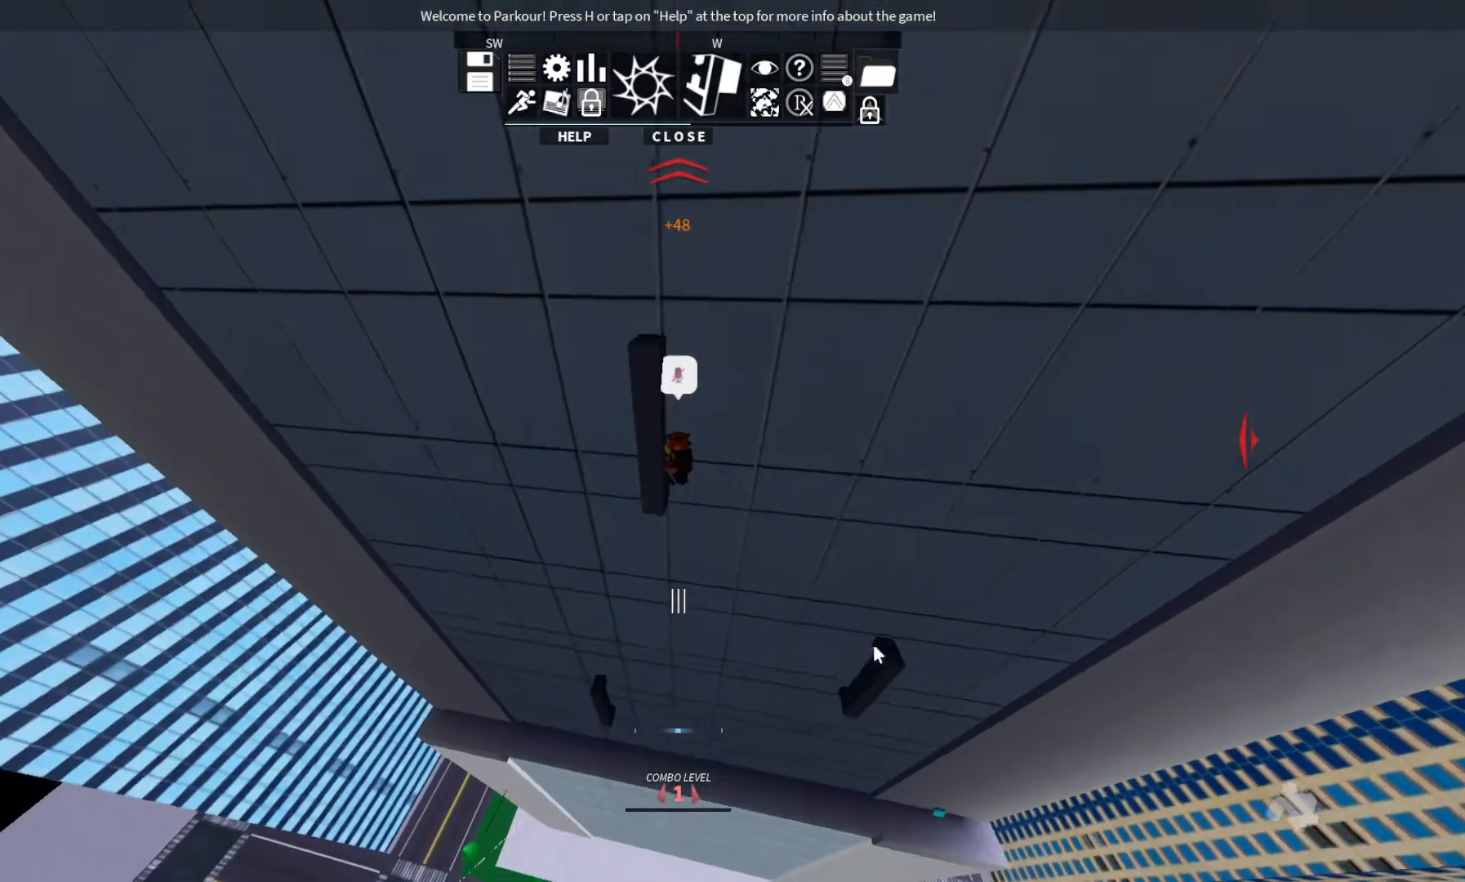
{"keys": [], "events": [[33, "w", "up"]]}